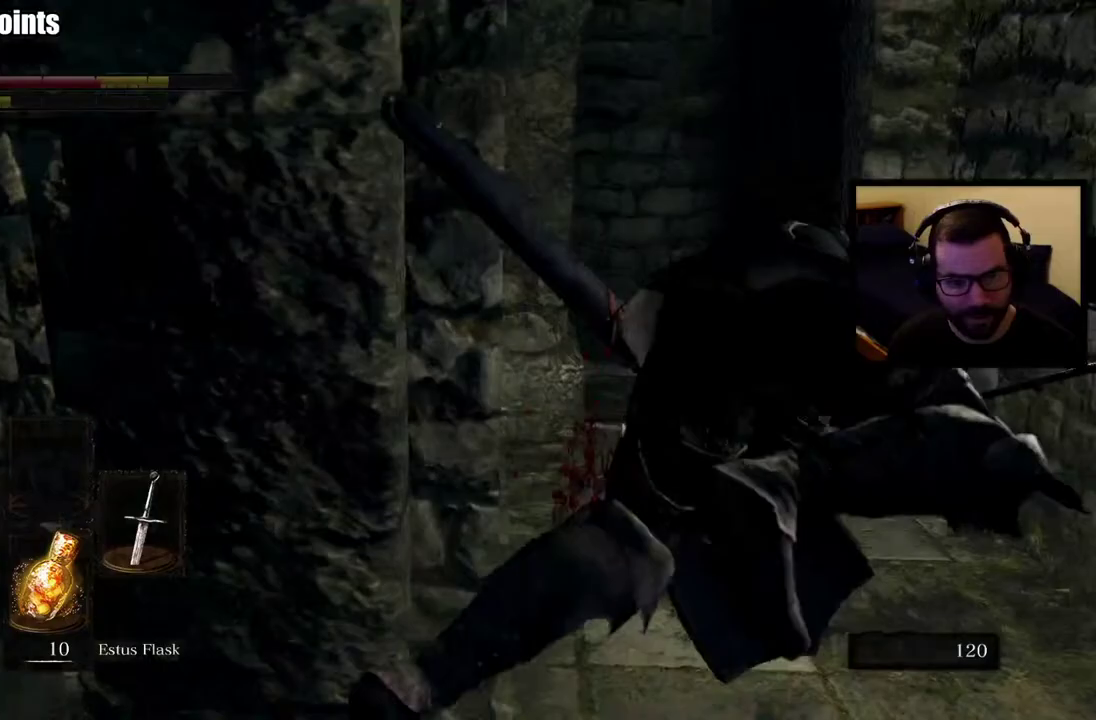
Gameplay with a controller (PlayStation layout); each line is a JSON object with the inputs held at the frame after it. "events" lists button and stick changes between this image and that frame as [ms after this image, input, new state], when the widget could be followed in between.
{"buttons": ["CIRCLE"], "left_stick": "up", "right_stick": "left"}
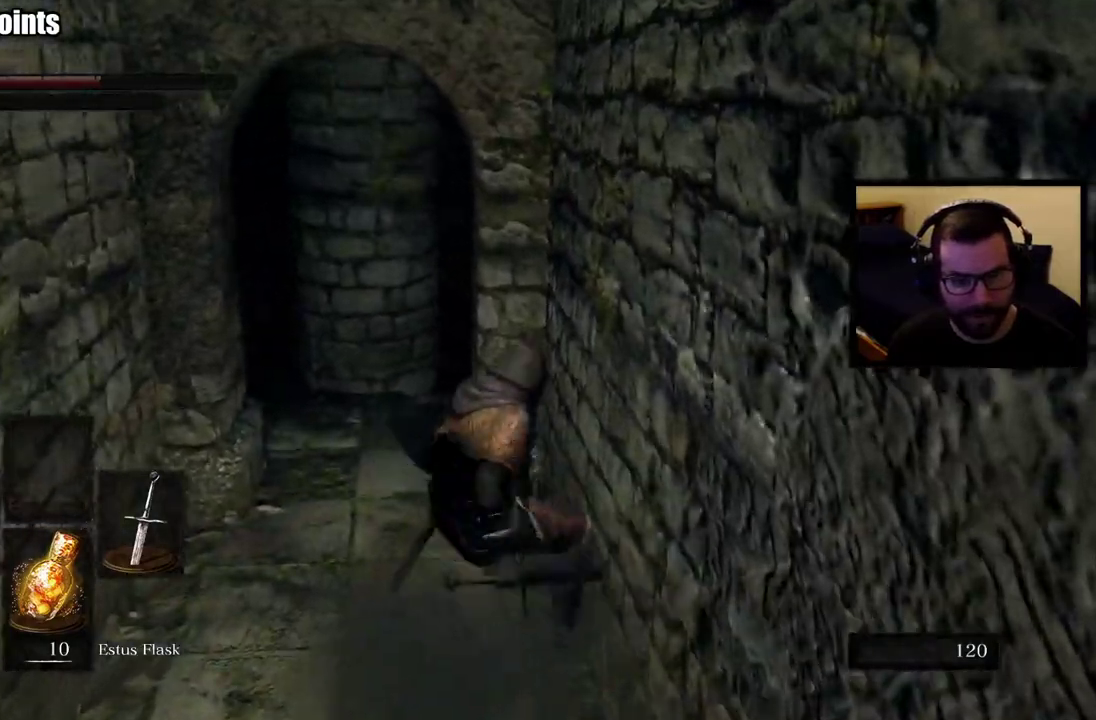
{"buttons": ["CIRCLE"], "left_stick": "up", "right_stick": "center"}
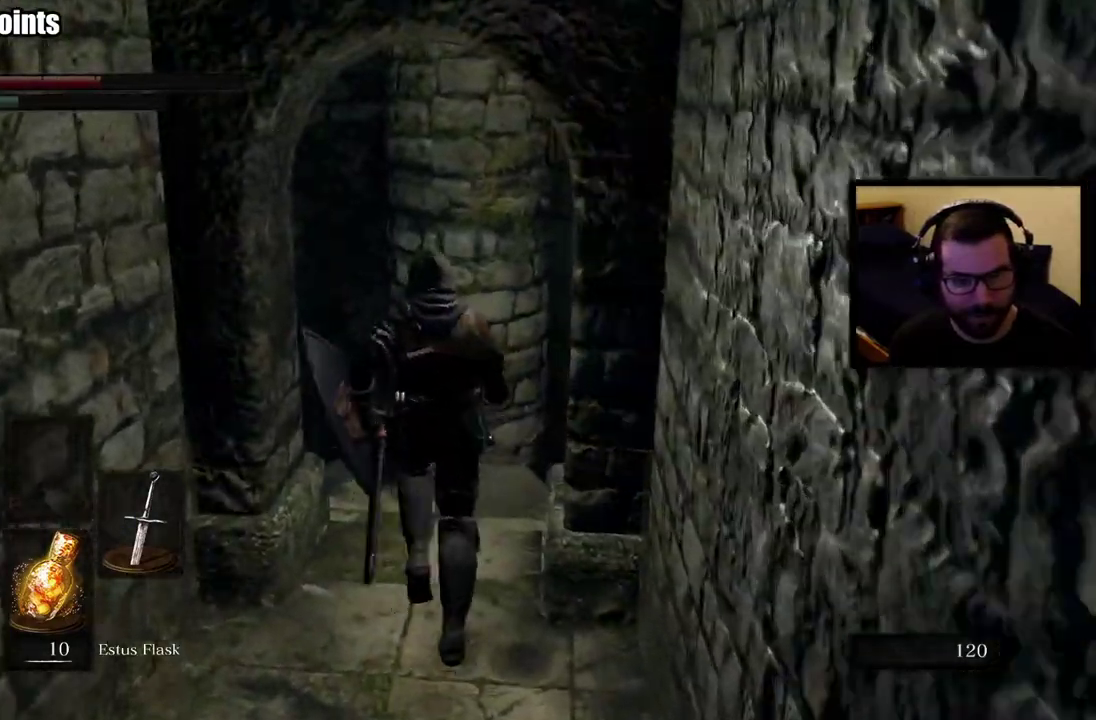
{"buttons": ["CIRCLE"], "left_stick": "up", "right_stick": "center", "events": [[117, "right_stick", "up-left"], [250, "right_stick", "left"], [317, "right_stick", "center"]]}
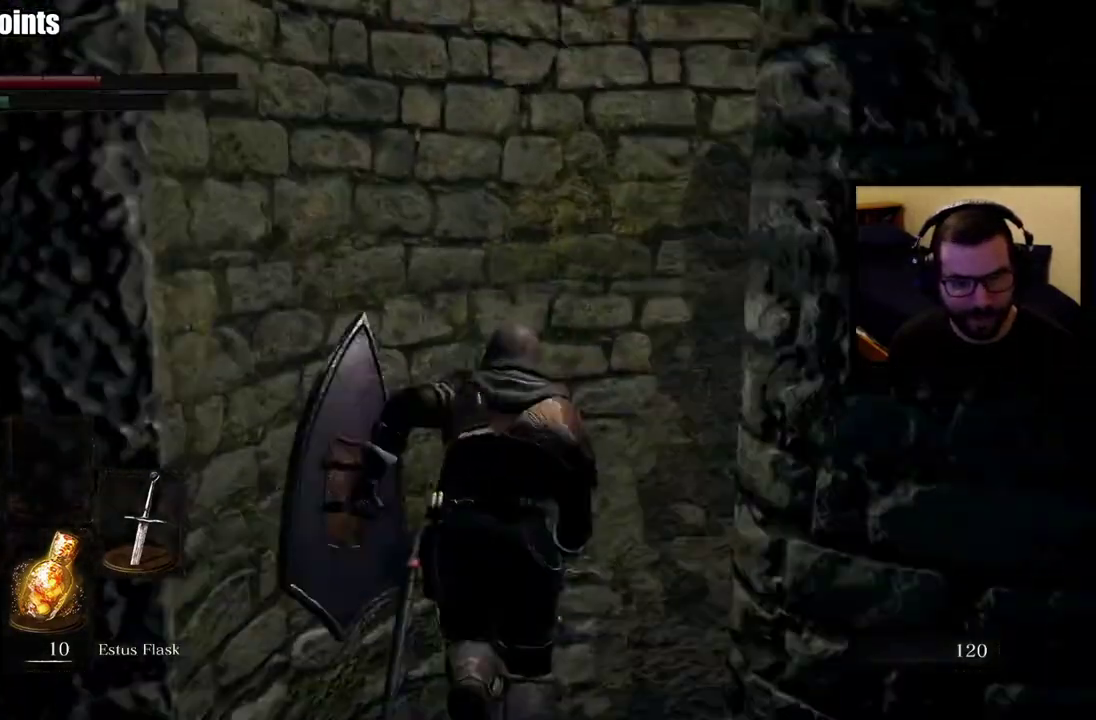
{"buttons": [], "left_stick": "up", "right_stick": "down-right", "events": [[83, "left_stick", "down-right"], [133, "right_stick", "down"], [183, "left_stick", "up-left"], [250, "CIRCLE", "up"], [300, "left_stick", "down-right"], [300, "right_stick", "down-right"], [417, "left_stick", "up-right"], [483, "left_stick", "up"]]}
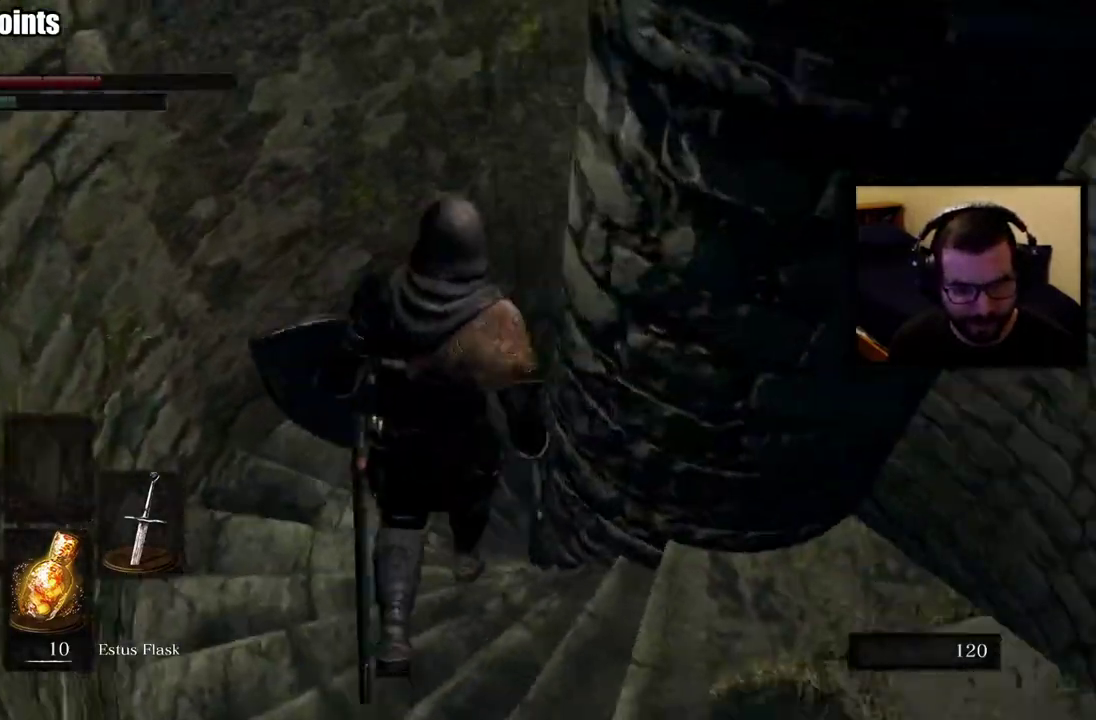
{"buttons": [], "left_stick": "up", "right_stick": "right", "events": [[50, "right_stick", "center"], [167, "left_stick", "down-right"], [250, "right_stick", "right"], [367, "left_stick", "up"]]}
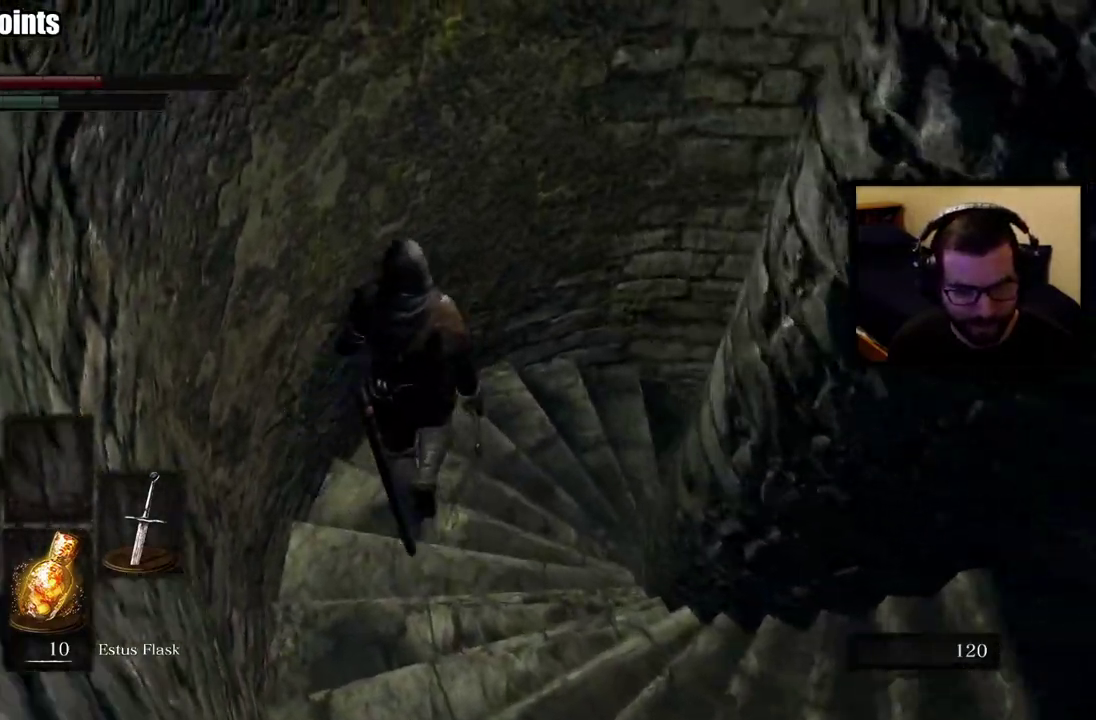
{"buttons": [], "left_stick": "up-right", "right_stick": "center", "events": [[217, "right_stick", "center"], [400, "SQUARE", "down"], [500, "SQUARE", "up"], [500, "left_stick", "up-right"]]}
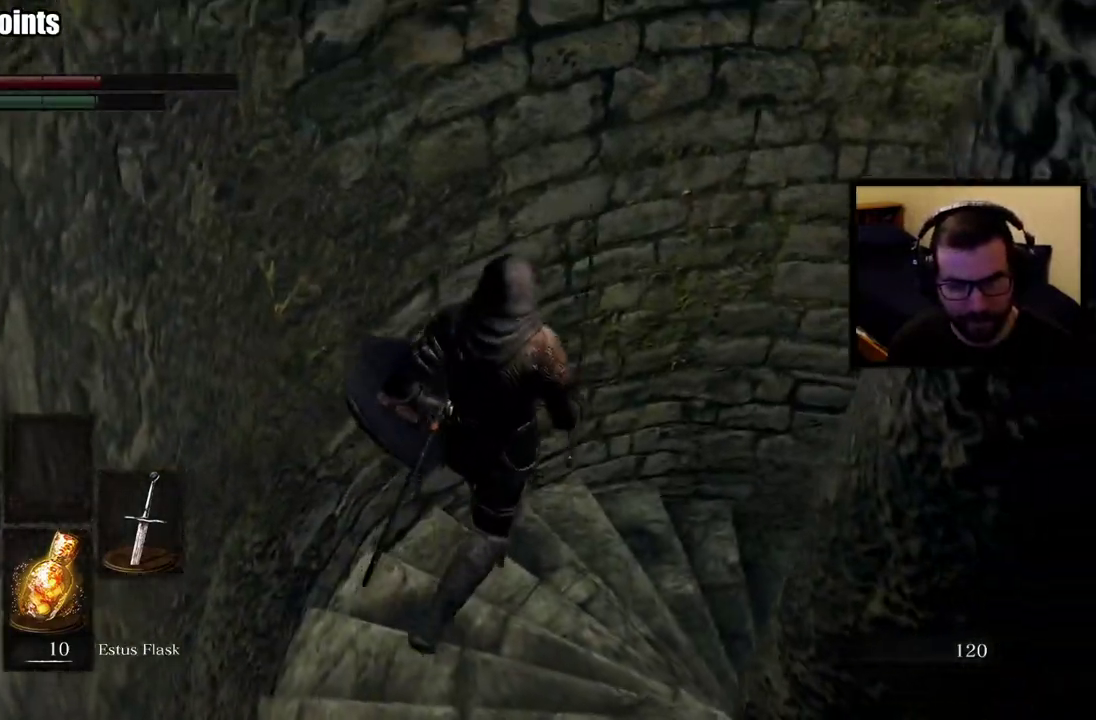
{"buttons": [], "left_stick": "up-right", "right_stick": "center", "events": [[133, "right_stick", "right"], [450, "right_stick", "center"]]}
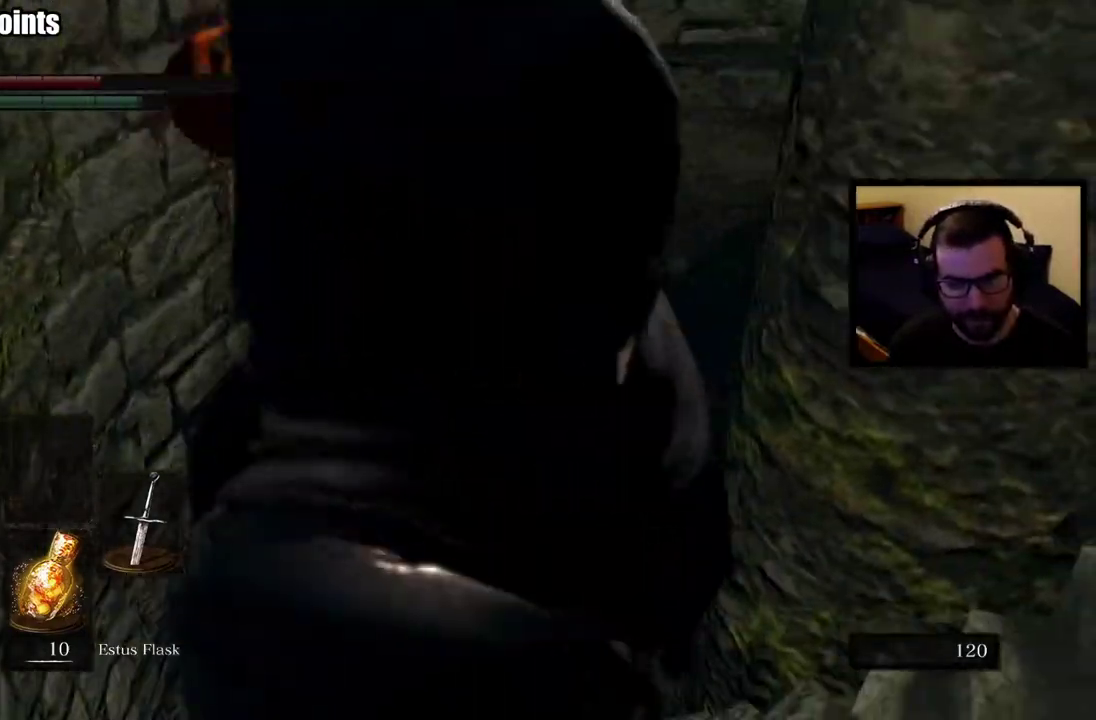
{"buttons": [], "left_stick": "up-left", "right_stick": "center", "events": [[383, "left_stick", "up"], [467, "left_stick", "up-left"]]}
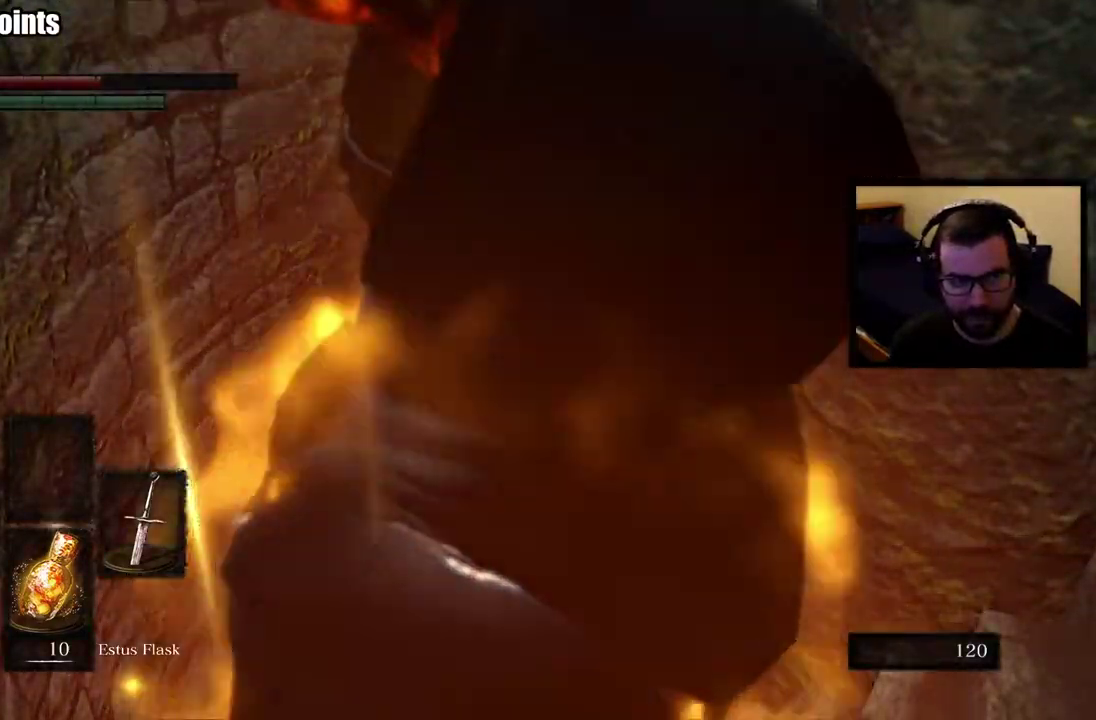
{"buttons": ["CIRCLE"], "left_stick": "up-left", "right_stick": "center", "events": [[500, "CIRCLE", "down"]]}
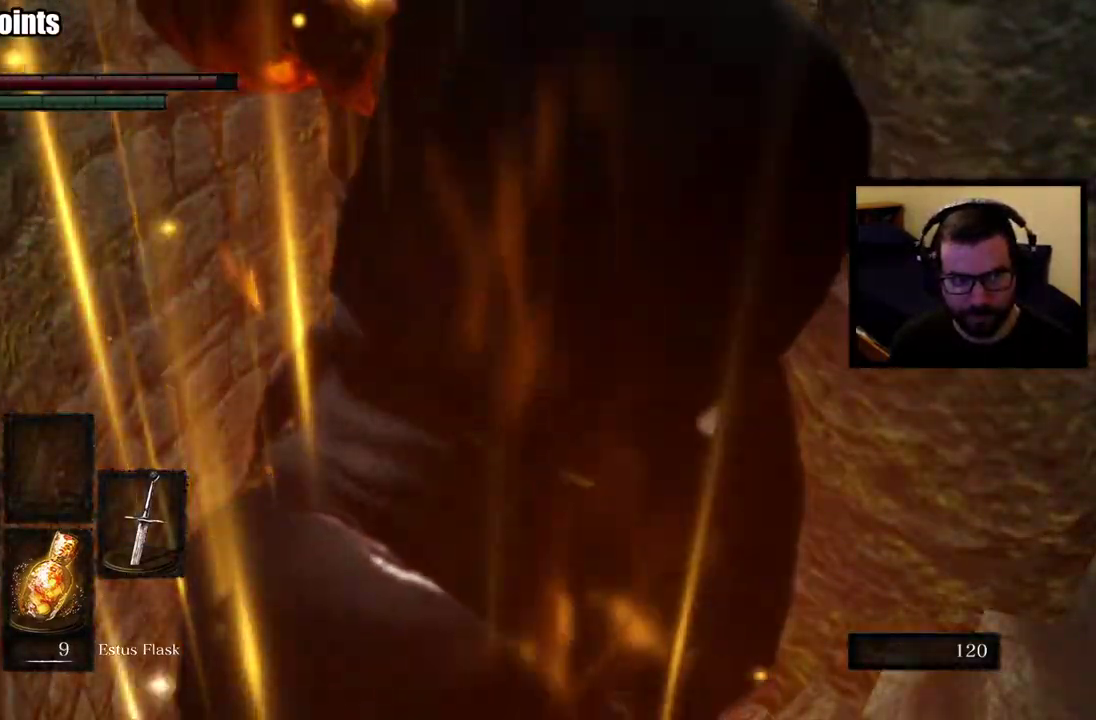
{"buttons": ["CIRCLE"], "left_stick": "up-left", "right_stick": "center", "events": [[167, "right_stick", "down-right"], [317, "right_stick", "center"]]}
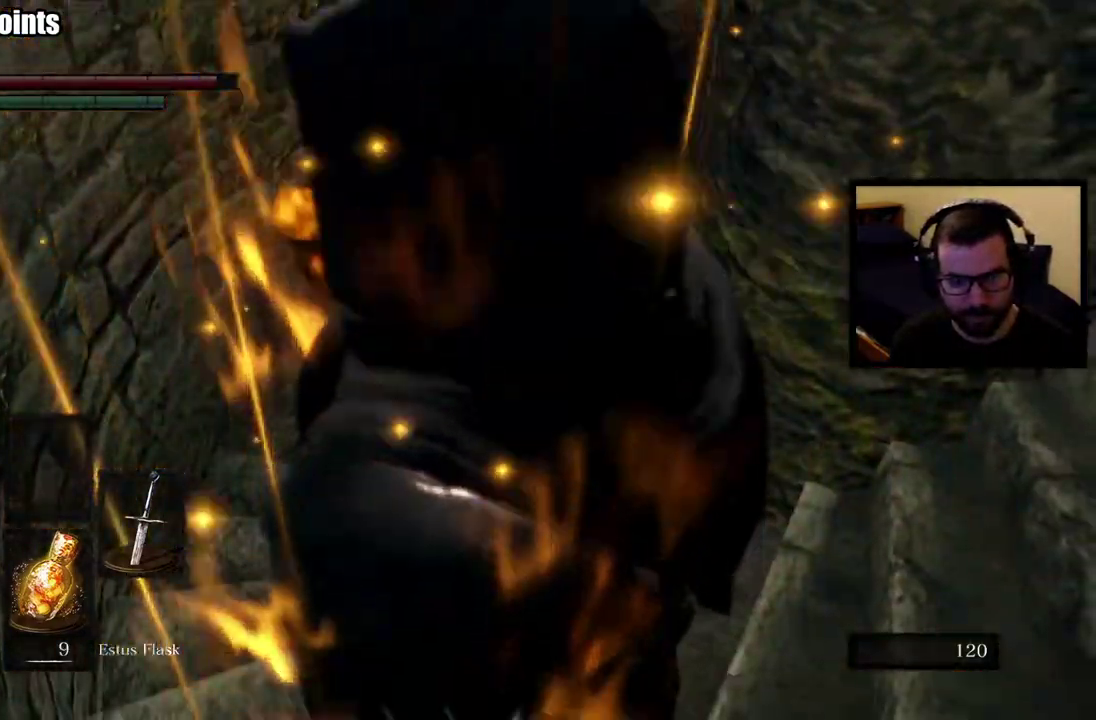
{"buttons": ["CIRCLE"], "left_stick": "up", "right_stick": "center", "events": [[417, "left_stick", "up"]]}
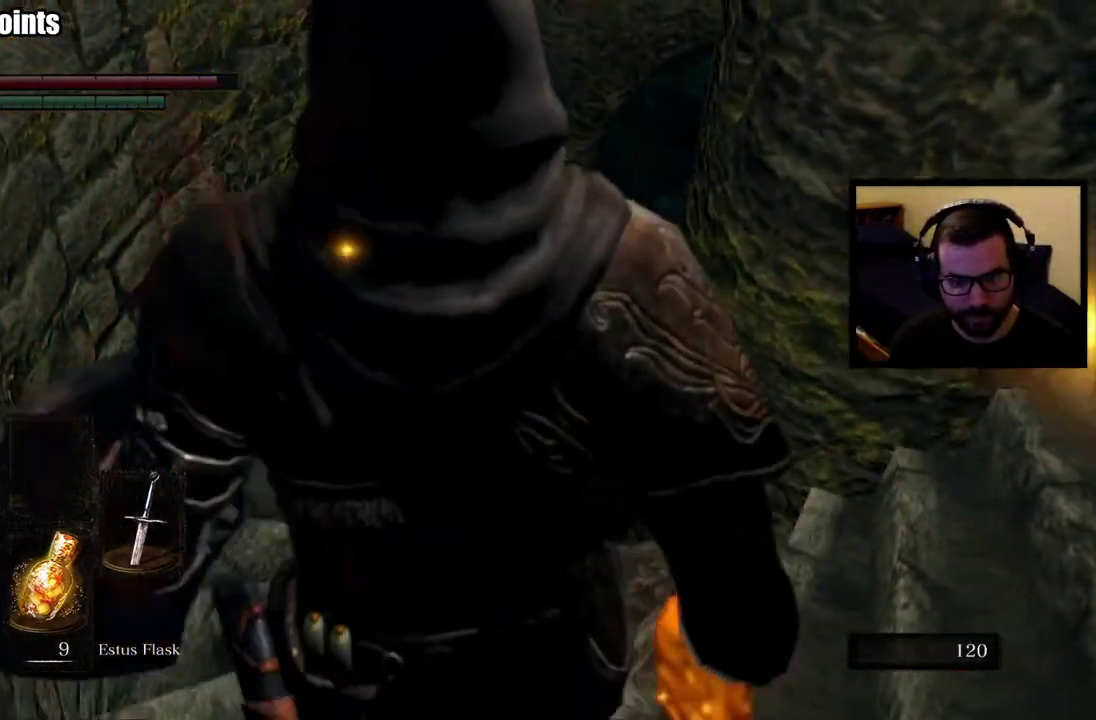
{"buttons": ["CIRCLE"], "left_stick": "up", "right_stick": "right", "events": [[283, "right_stick", "right"]]}
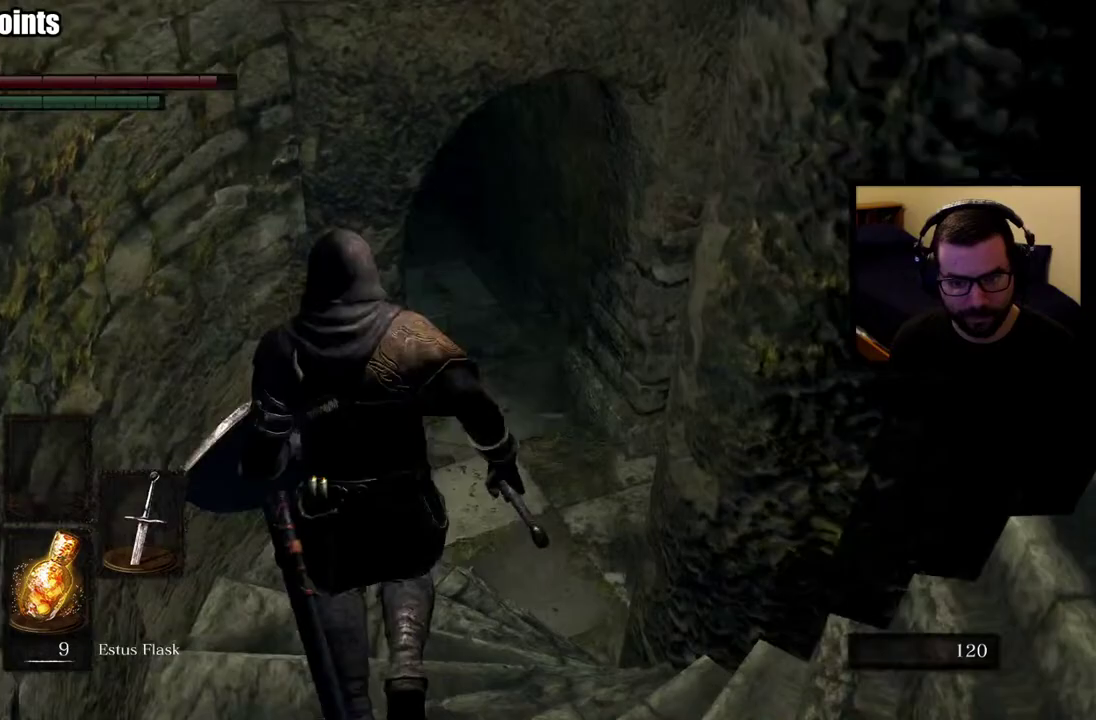
{"buttons": ["CIRCLE"], "left_stick": "up", "right_stick": "up-left", "events": [[67, "right_stick", "center"], [367, "right_stick", "up-left"]]}
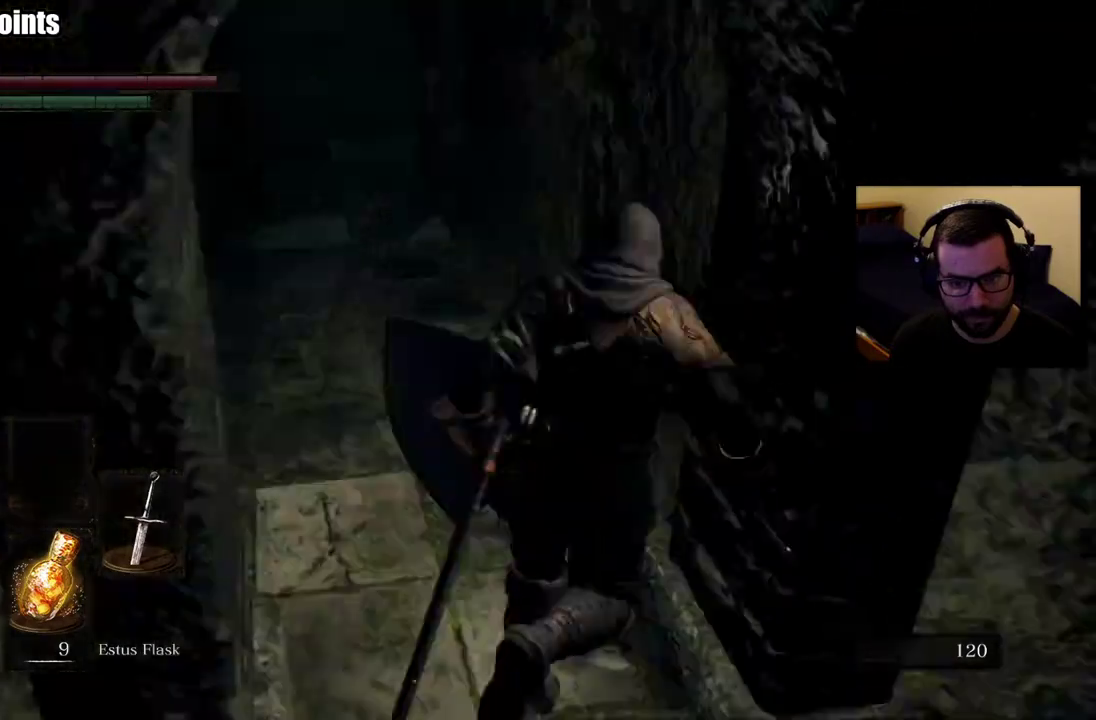
{"buttons": ["CIRCLE"], "left_stick": "up", "right_stick": "center", "events": [[67, "right_stick", "center"]]}
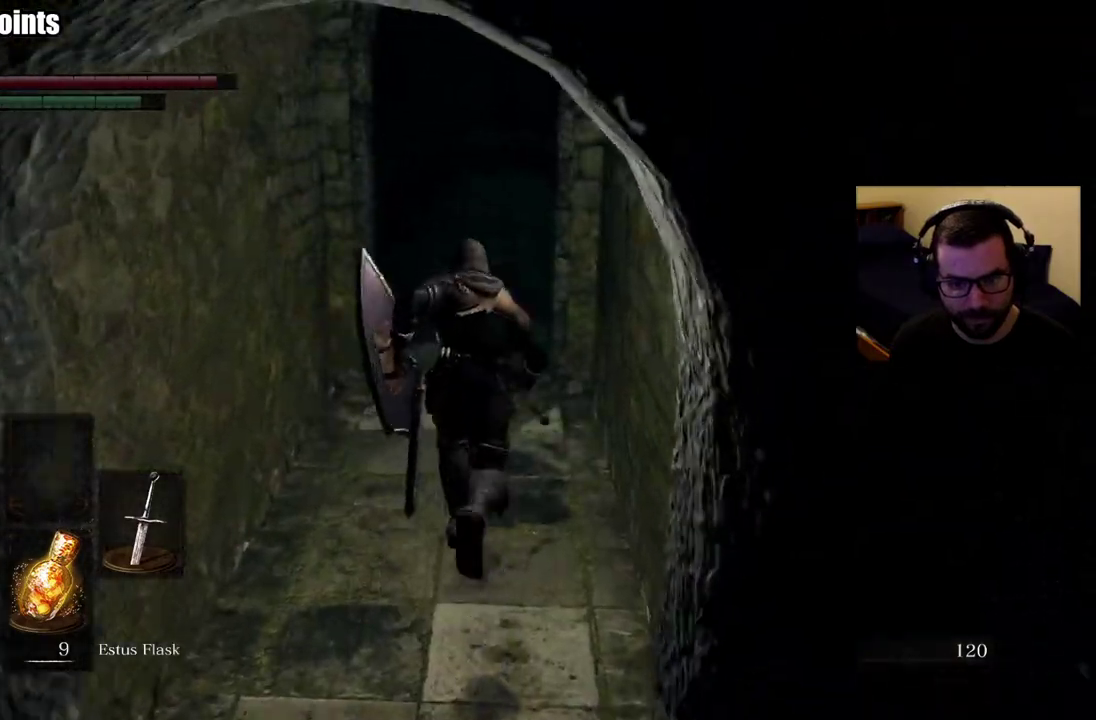
{"buttons": ["CIRCLE"], "left_stick": "up", "right_stick": "down", "events": [[150, "right_stick", "up"], [267, "right_stick", "center"], [467, "right_stick", "down"]]}
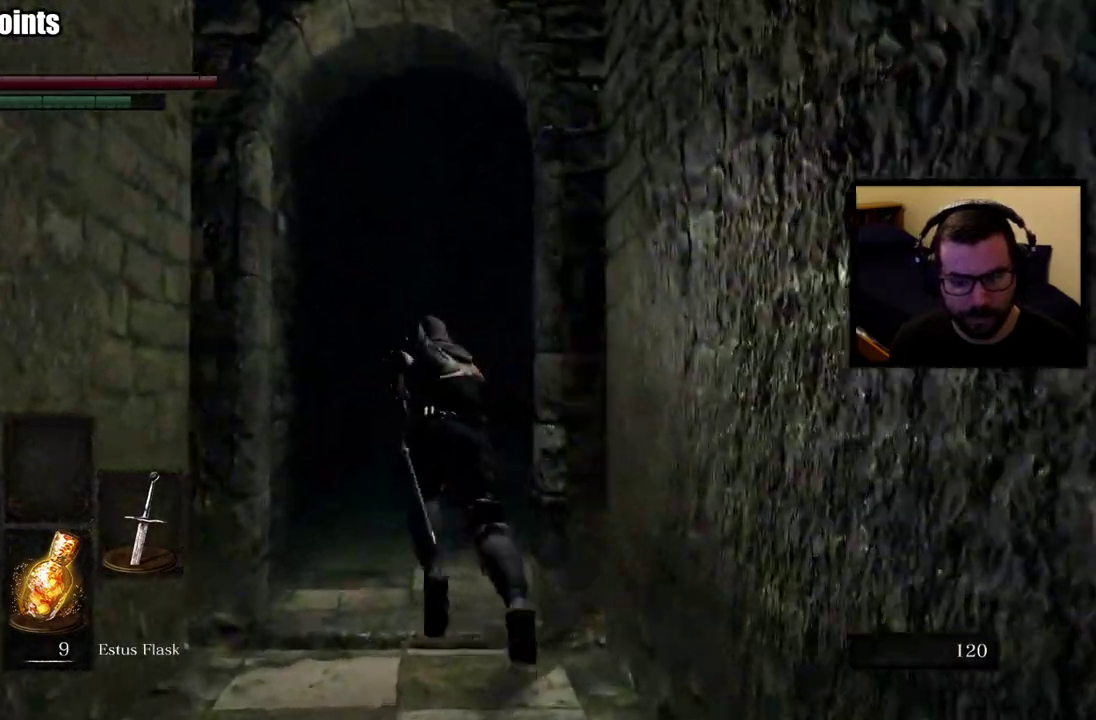
{"buttons": ["CIRCLE"], "left_stick": "up", "right_stick": "center", "events": [[67, "right_stick", "center"]]}